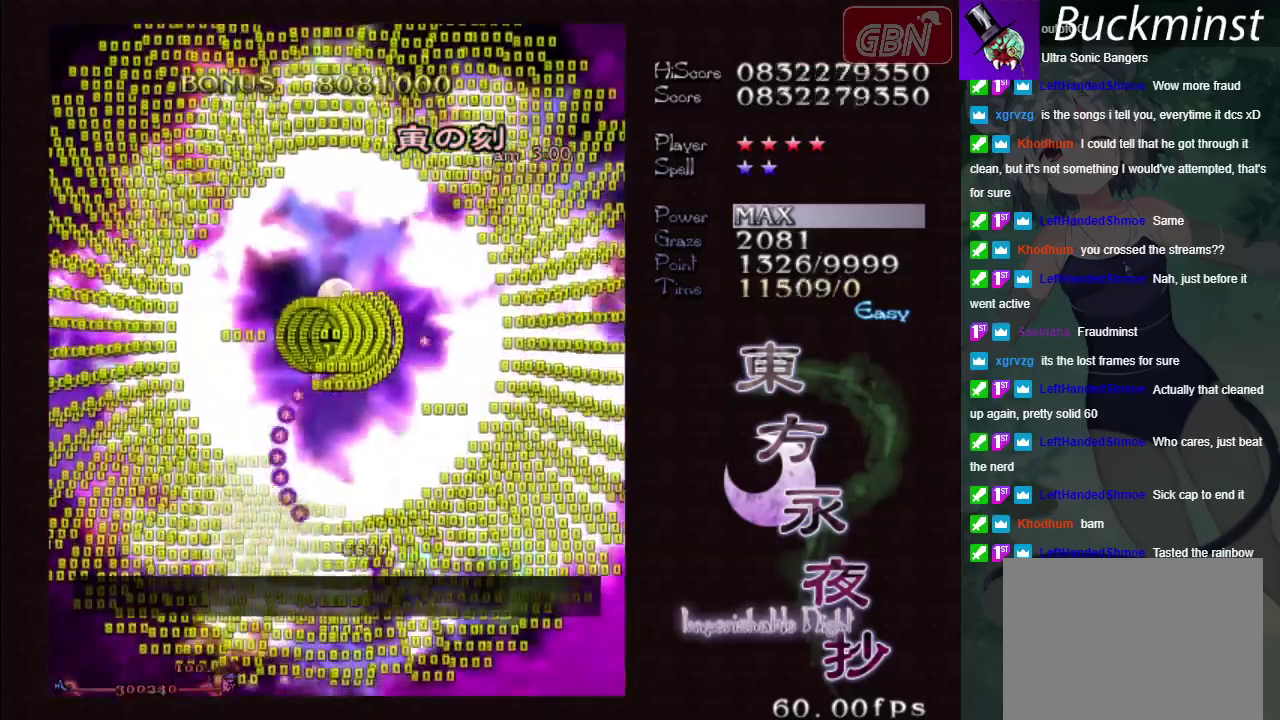
Gameplay with a controller (Xbox layout); each line is a JSON object with the inputs held at the frame after it (dt_ms = milliseconds from this image to that frame). "events" lists button and stick changes between this image and that frame as [ms after this image, input, new state], when the widget could be followed in between. Not read: L3 R3 right_stick.
{"dt_ms": 500, "buttons": ["X"], "left_stick": "center", "events": [[50, "left_stick", "down-left"], [150, "left_stick", "down"], [200, "left_stick", "center"]]}
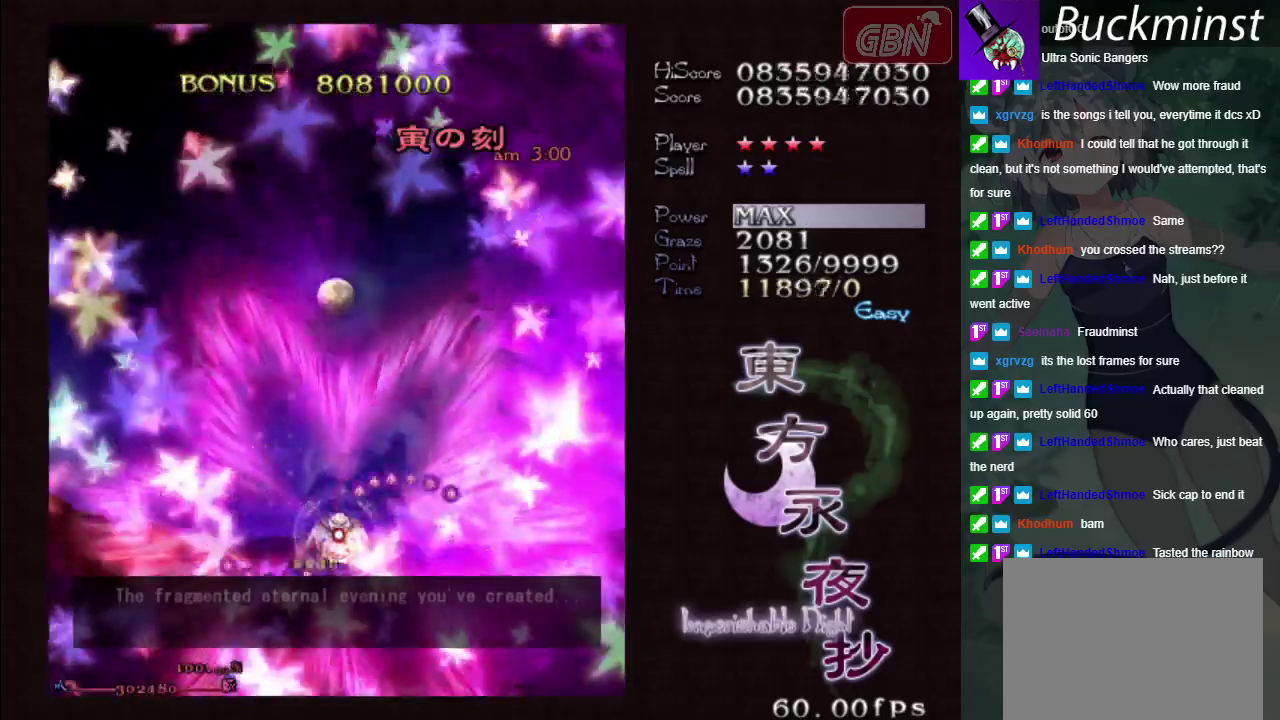
{"dt_ms": 500, "buttons": ["X"], "left_stick": "center", "events": []}
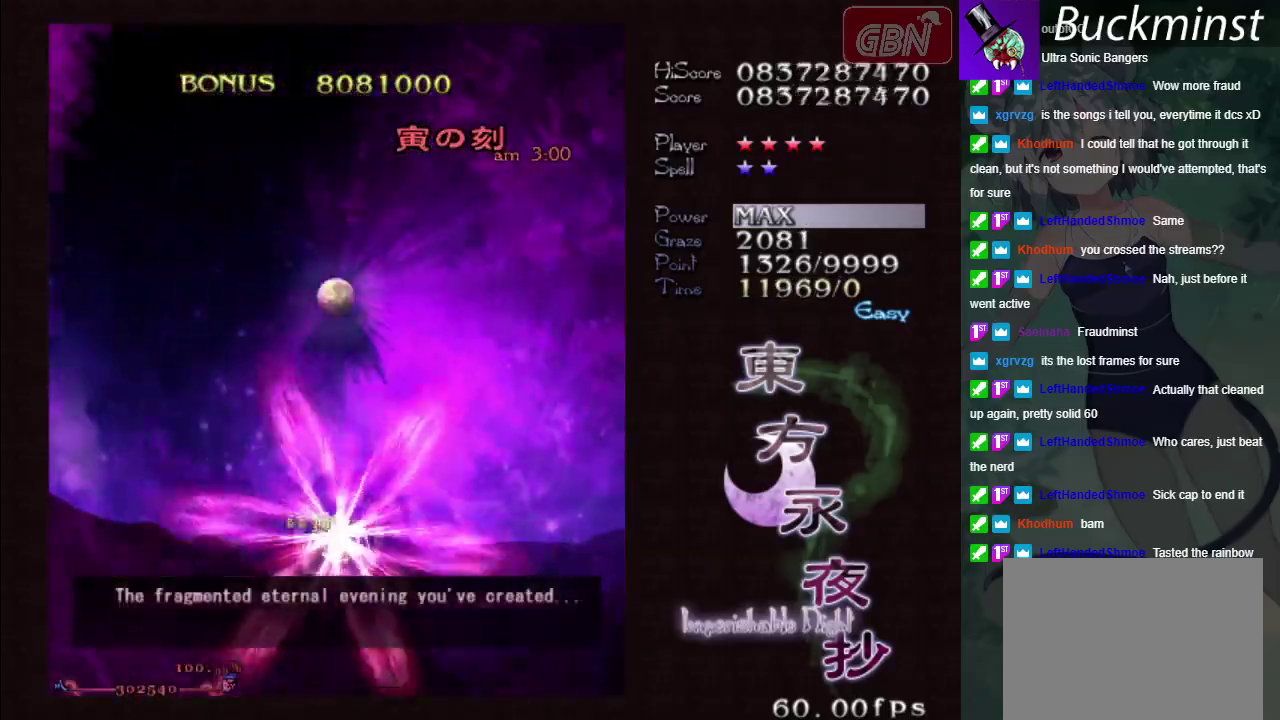
{"dt_ms": 500, "buttons": ["X"], "left_stick": "center", "events": []}
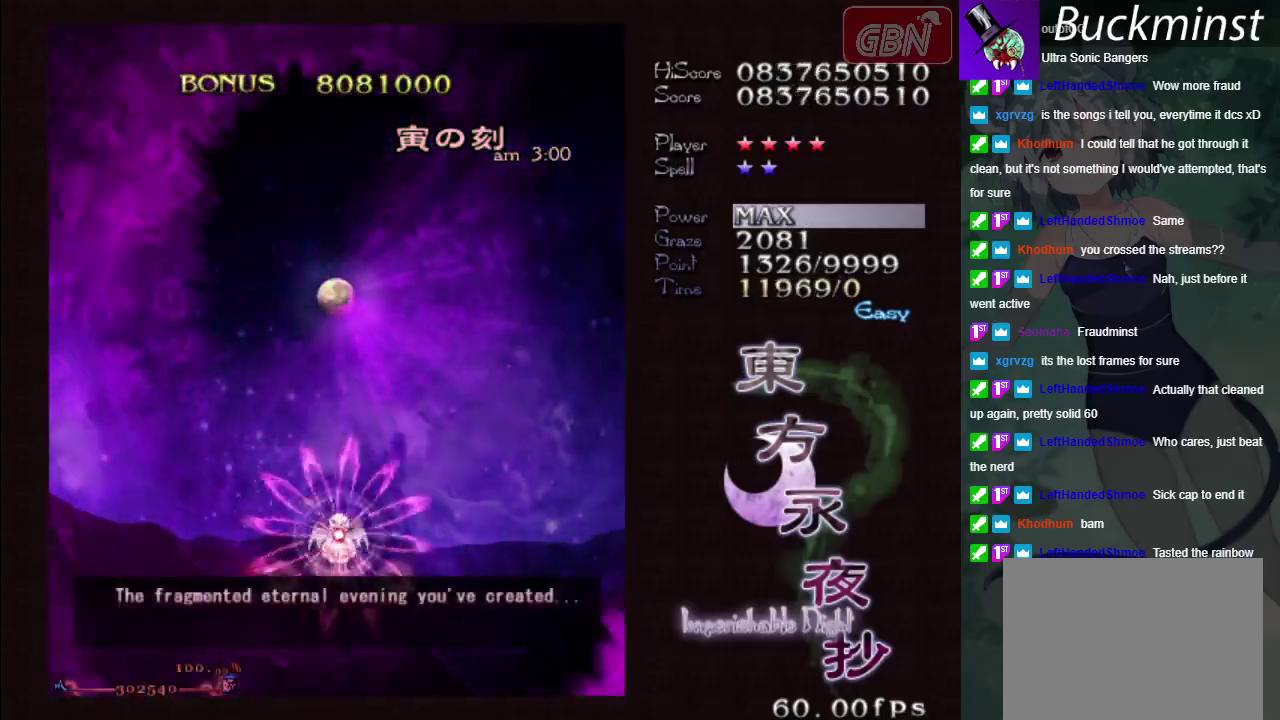
{"dt_ms": 500, "buttons": ["X"], "left_stick": "center", "events": []}
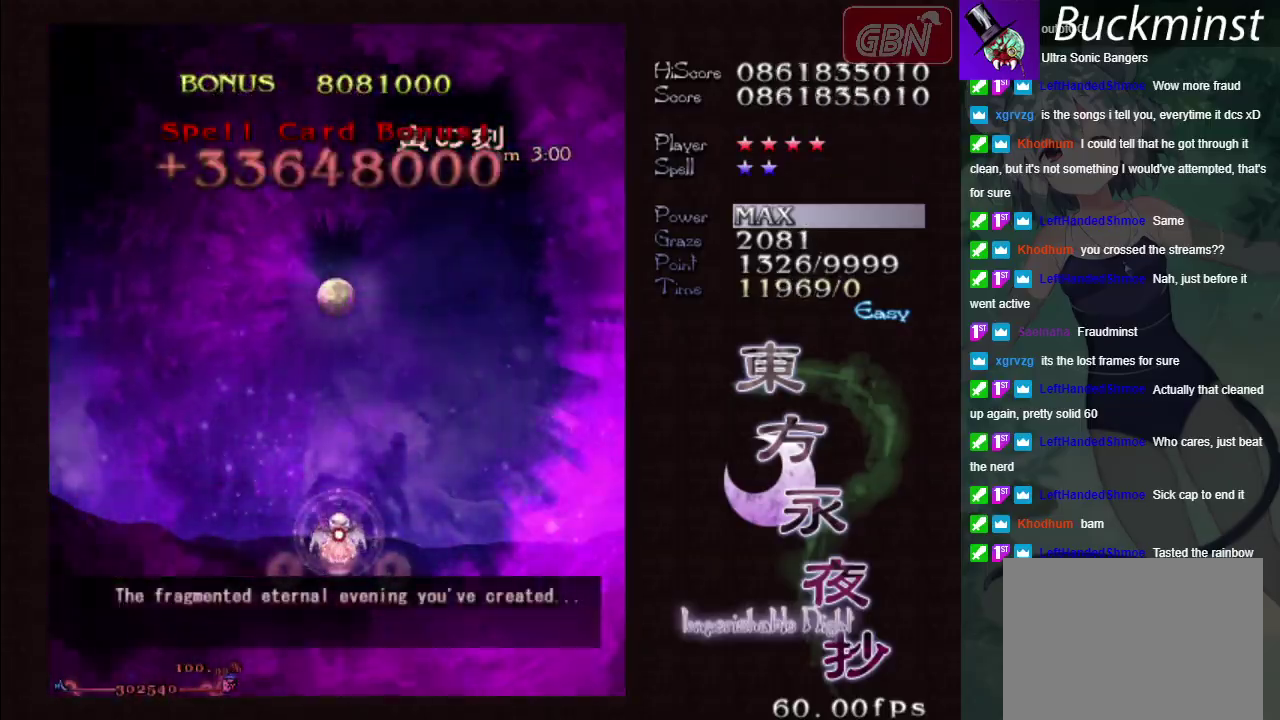
{"dt_ms": 400, "buttons": [], "left_stick": "center", "events": [[150, "left_stick", "down"], [367, "X", "up"], [400, "left_stick", "center"]]}
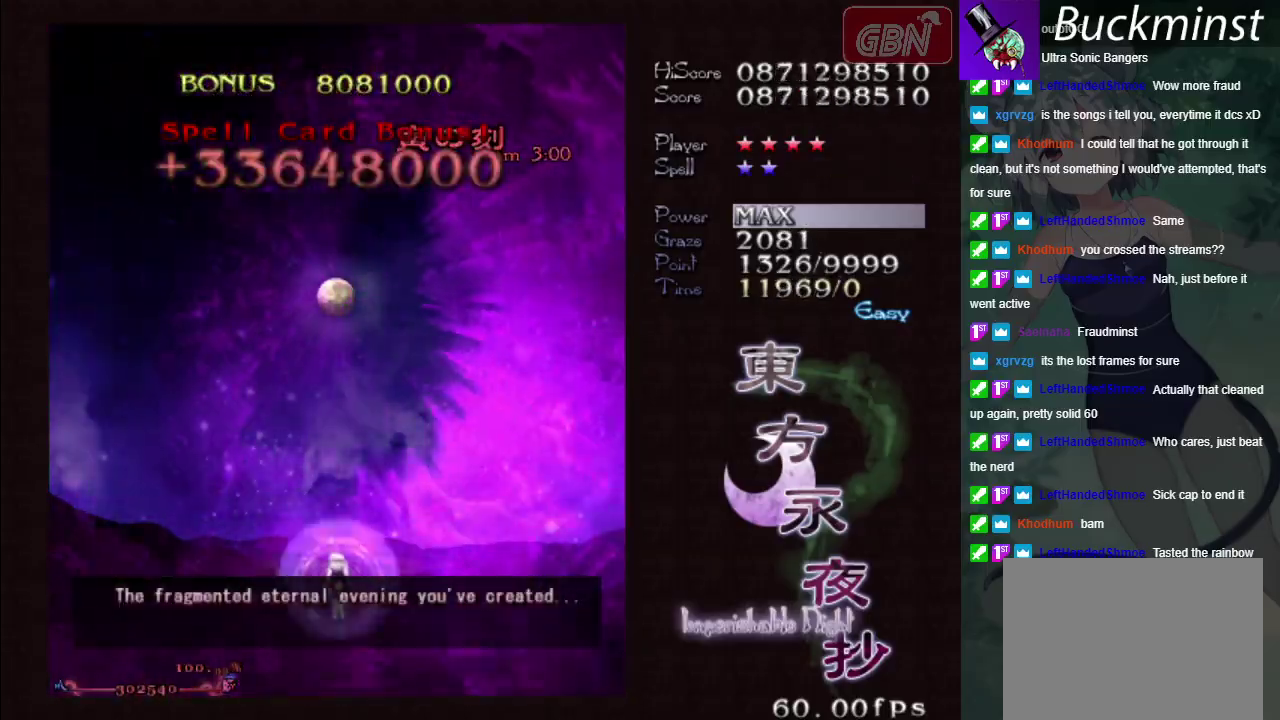
{"dt_ms": 200, "buttons": ["B"], "left_stick": "center", "events": [[133, "B", "down"]]}
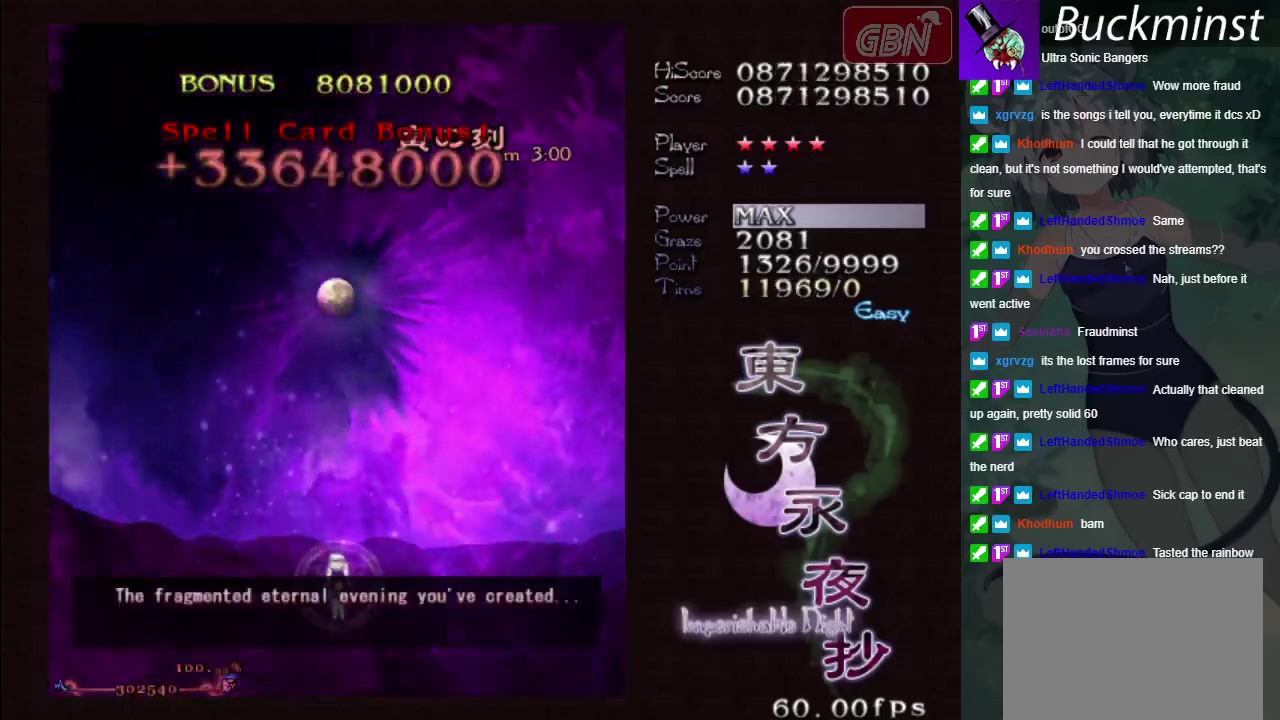
{"dt_ms": 400, "buttons": ["B"], "left_stick": "center", "events": [[100, "left_stick", "down"], [217, "left_stick", "center"]]}
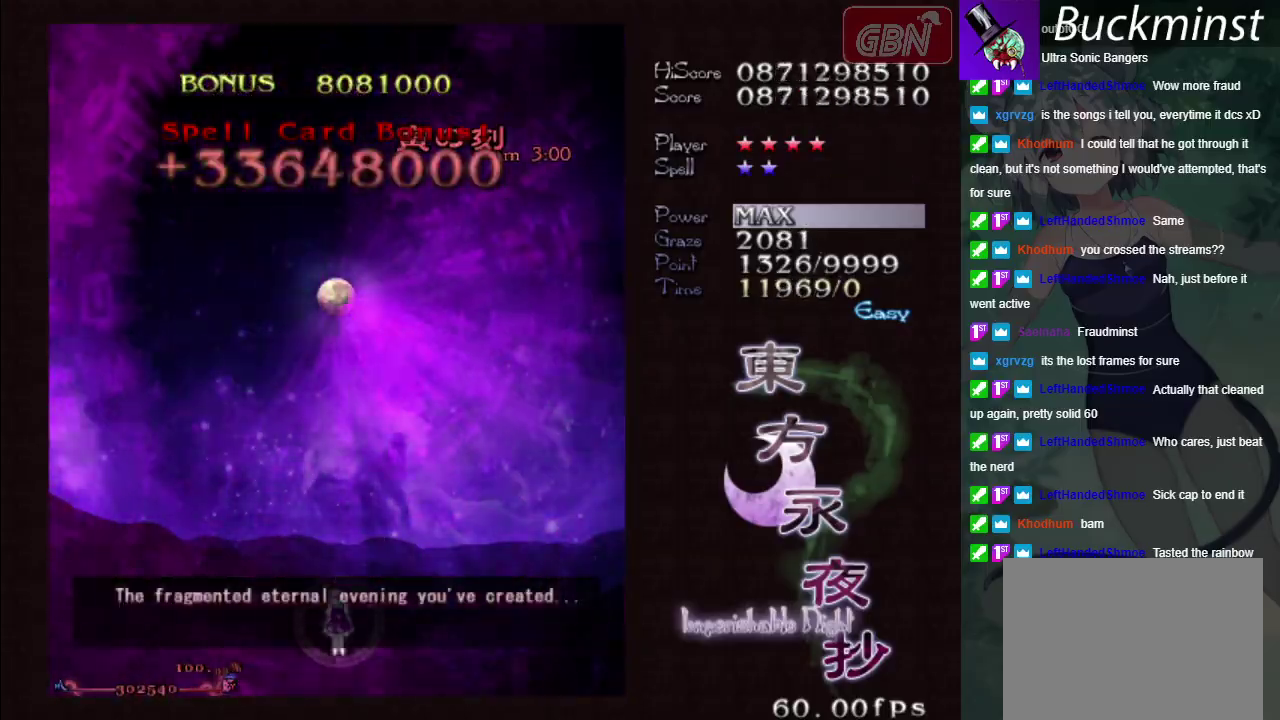
{"dt_ms": 500, "buttons": ["B"], "left_stick": "center", "events": []}
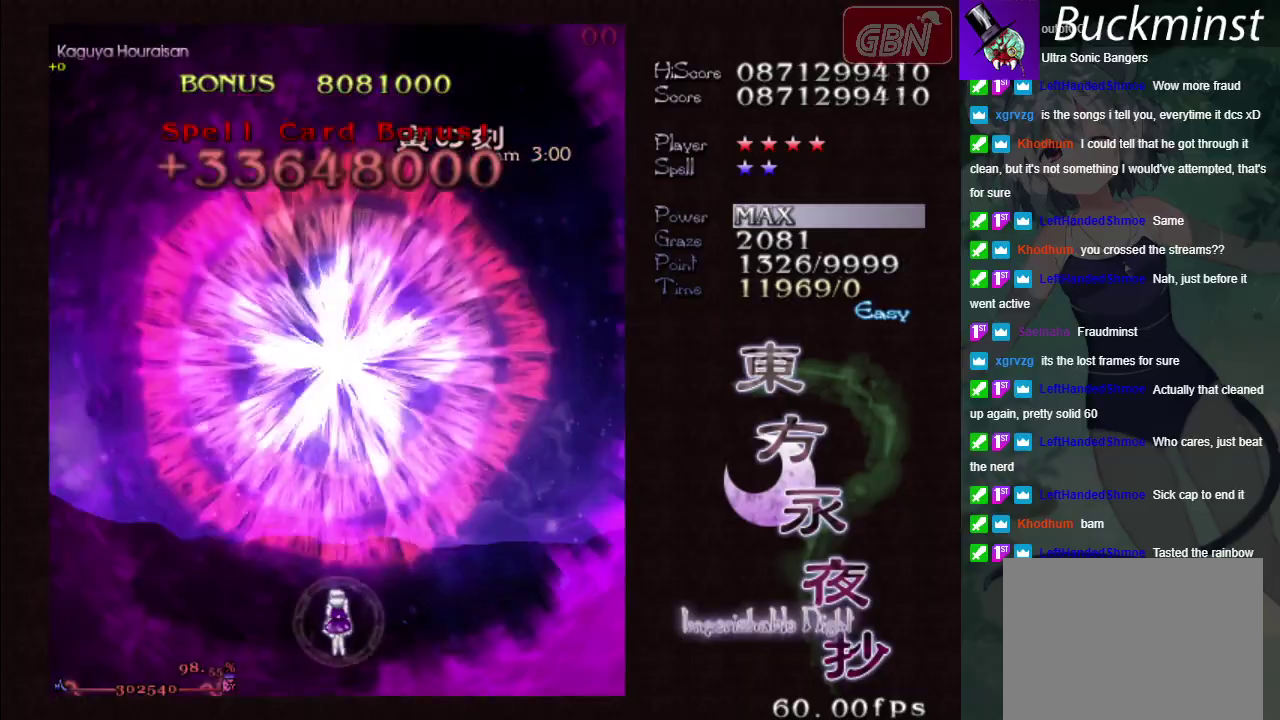
{"dt_ms": 600, "buttons": [], "left_stick": "center", "events": [[300, "left_stick", "down"], [433, "left_stick", "center"], [567, "B", "up"]]}
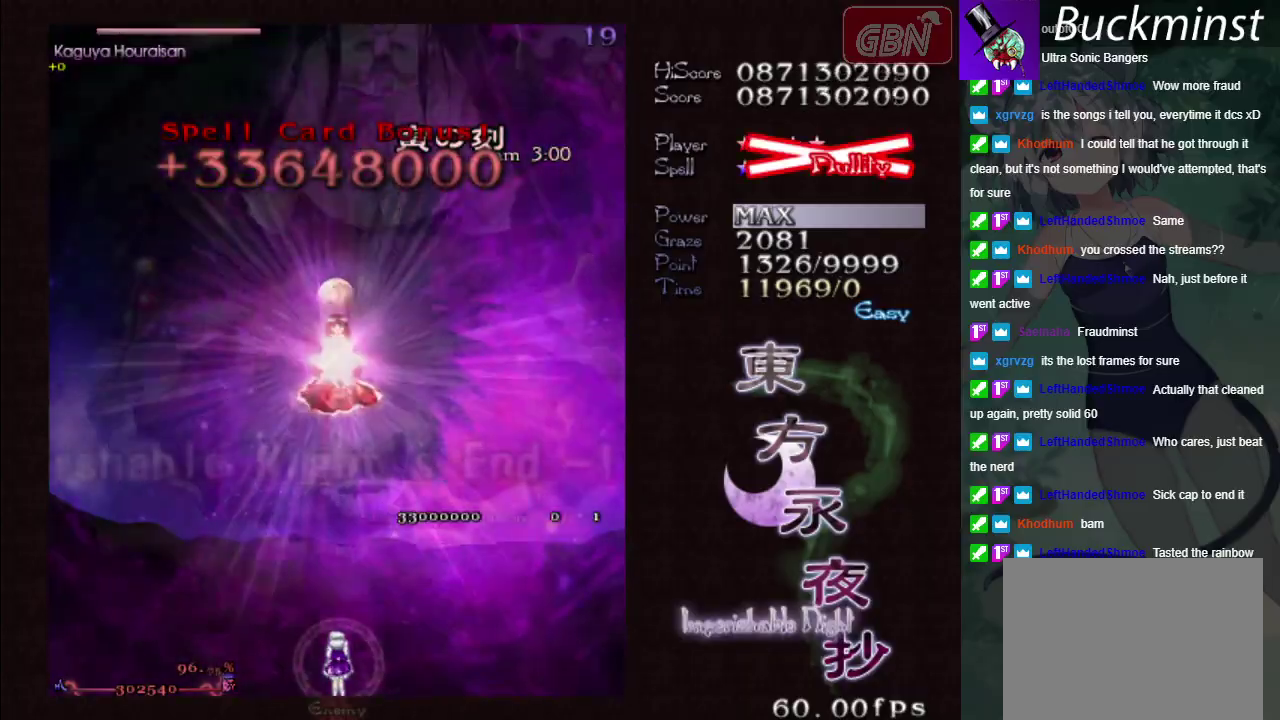
{"dt_ms": 400, "buttons": [], "left_stick": "center", "events": []}
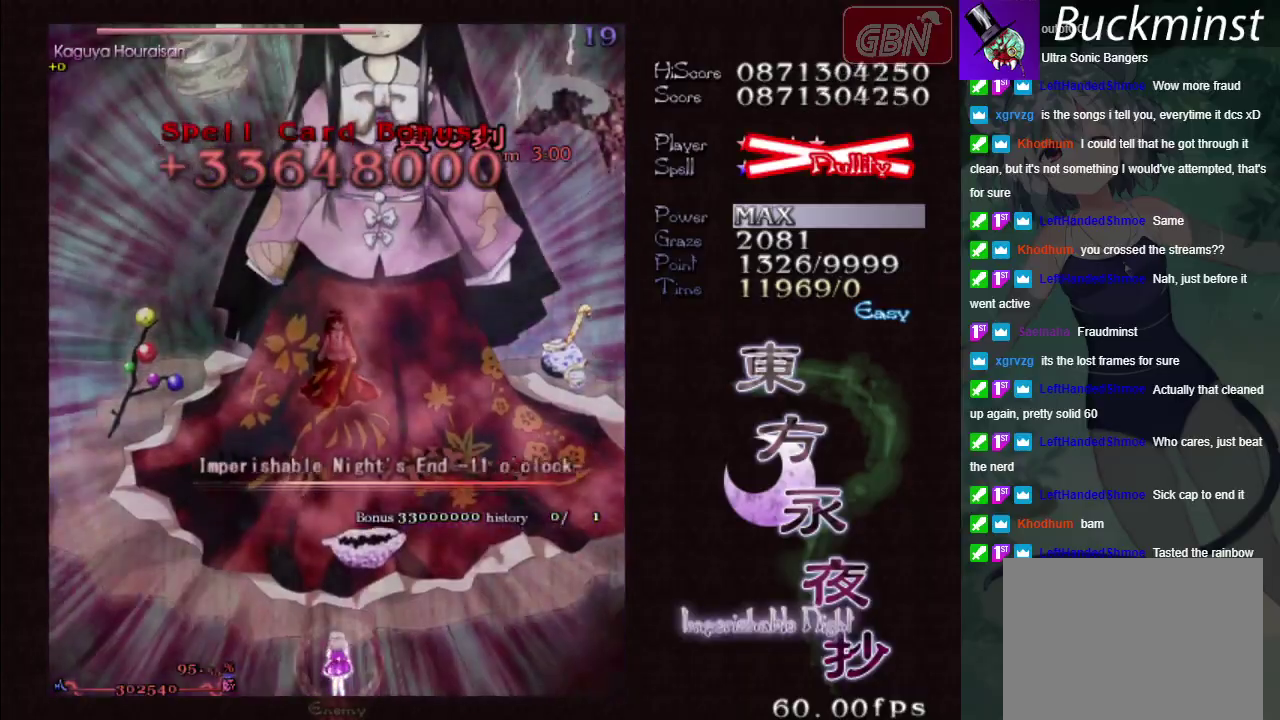
{"dt_ms": 500, "buttons": ["X"], "left_stick": "center", "events": [[50, "X", "down"], [167, "left_stick", "down"], [383, "left_stick", "center"]]}
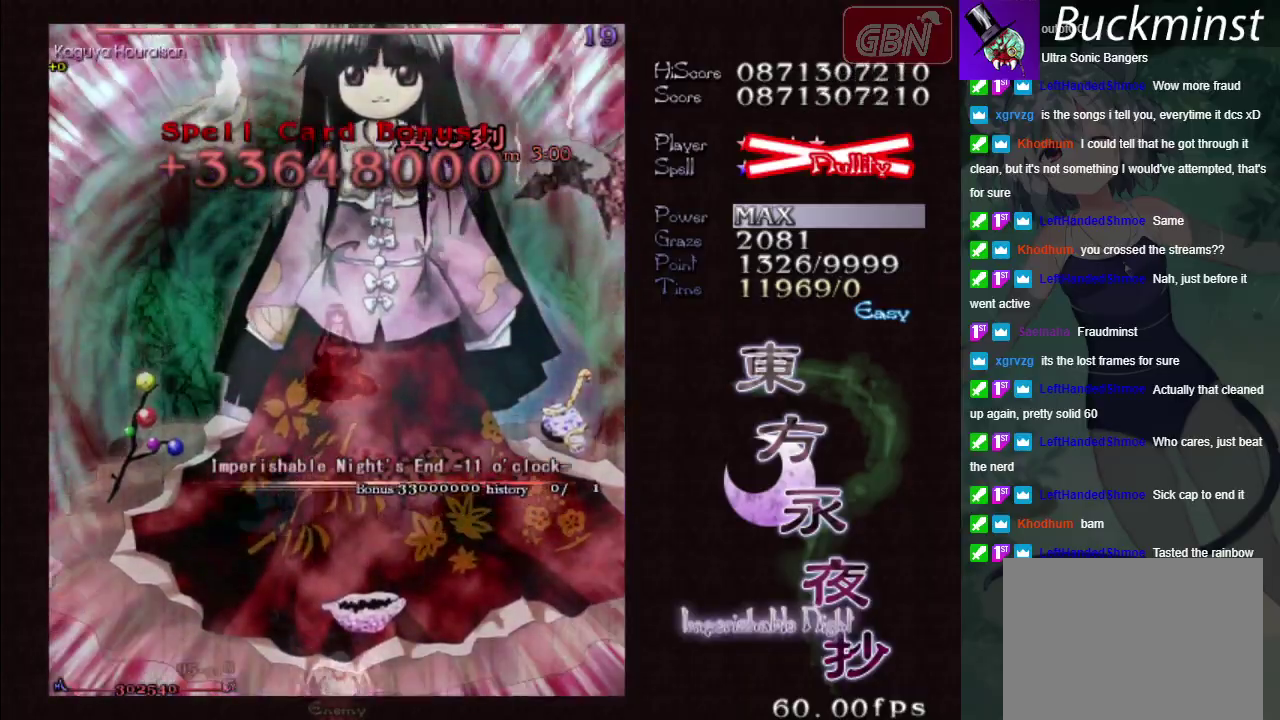
{"dt_ms": 500, "buttons": ["X"], "left_stick": "center", "events": []}
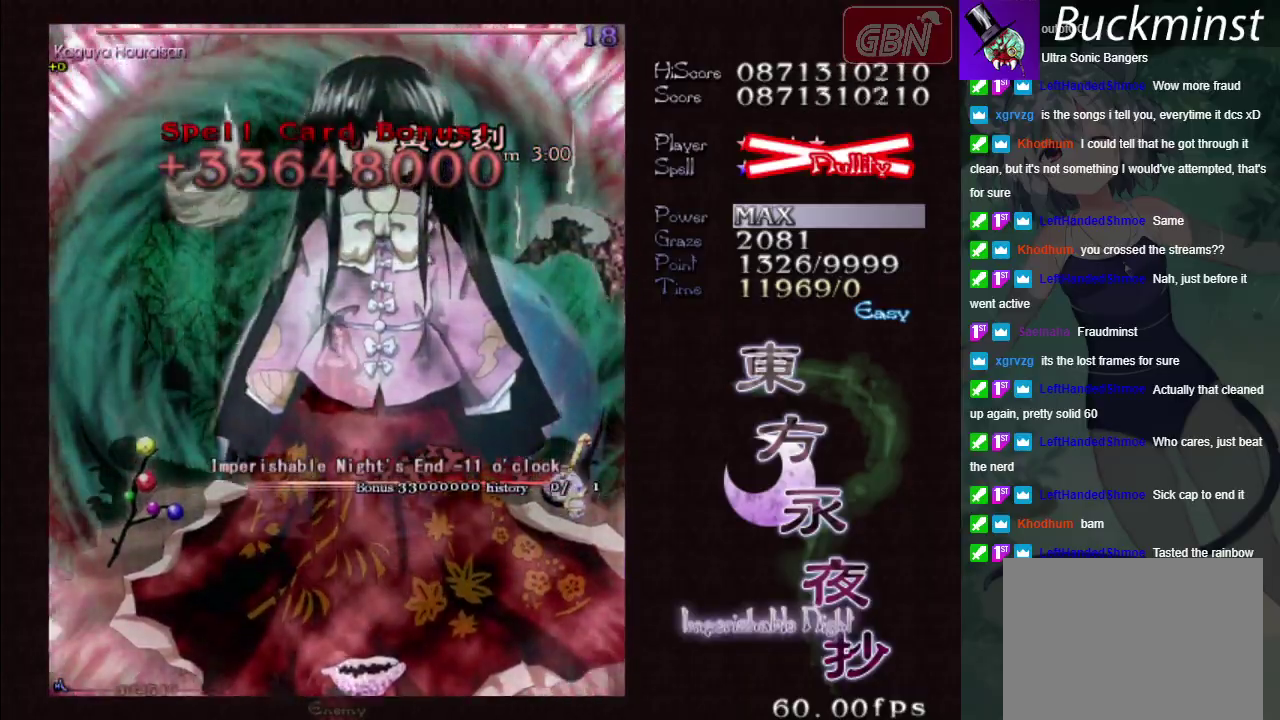
{"dt_ms": 500, "buttons": ["X"], "left_stick": "center", "events": []}
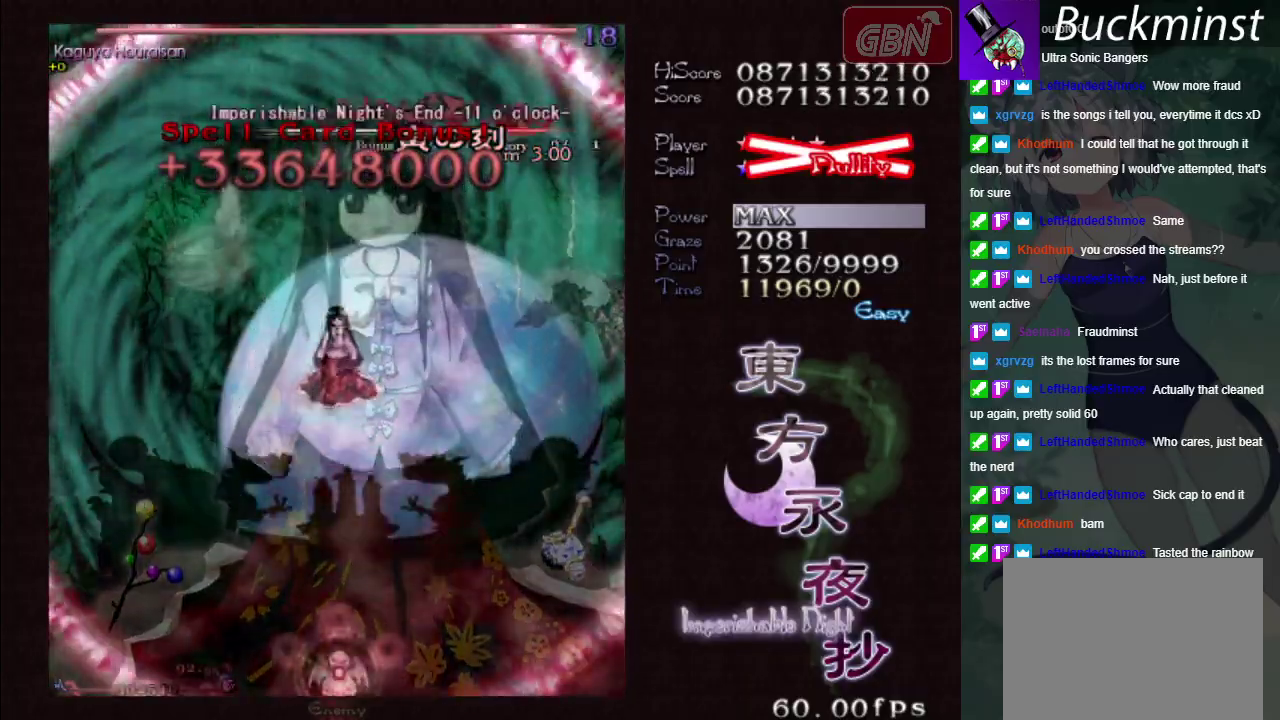
{"dt_ms": 500, "buttons": ["X"], "left_stick": "center", "events": []}
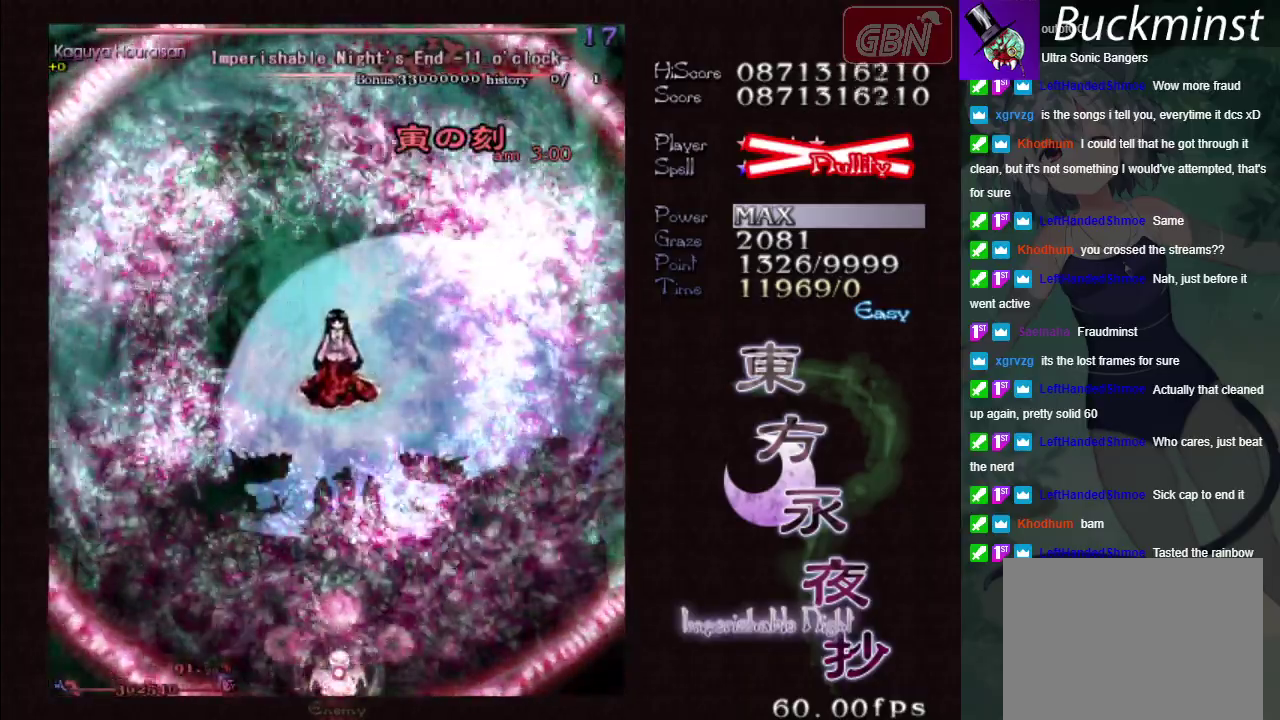
{"dt_ms": 500, "buttons": ["X"], "left_stick": "center", "events": []}
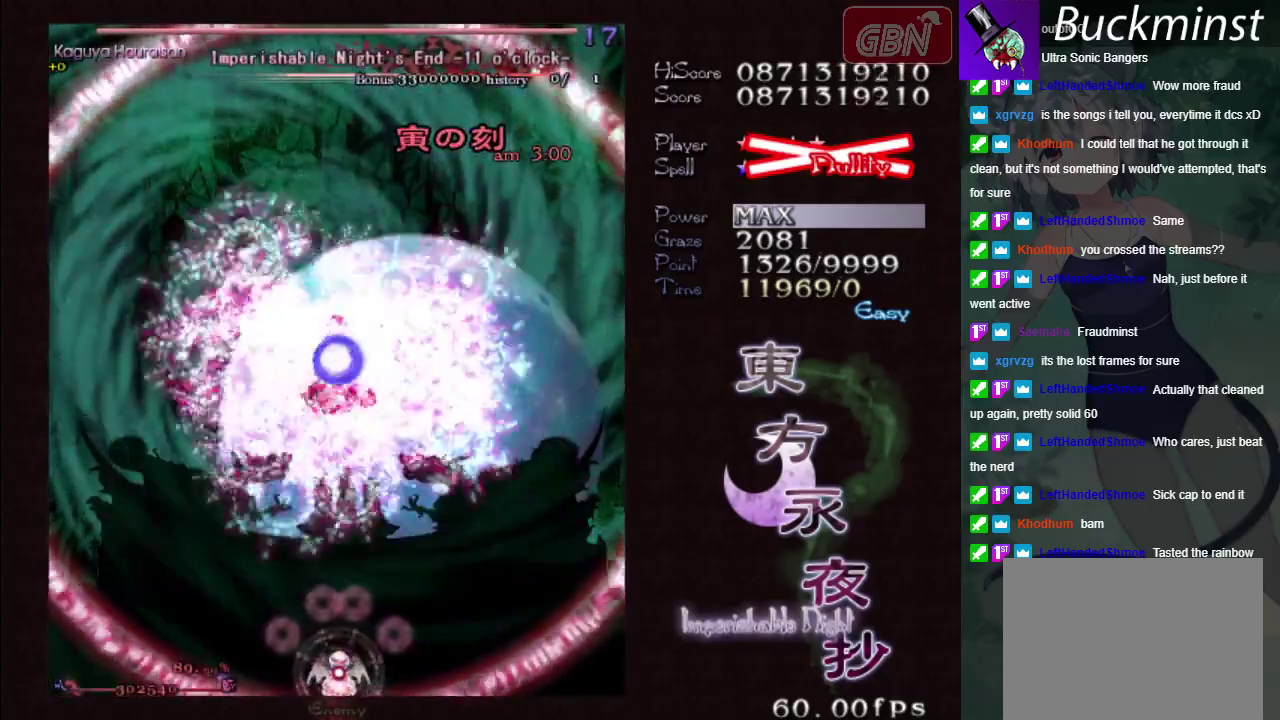
{"dt_ms": 500, "buttons": ["X"], "left_stick": "center", "events": []}
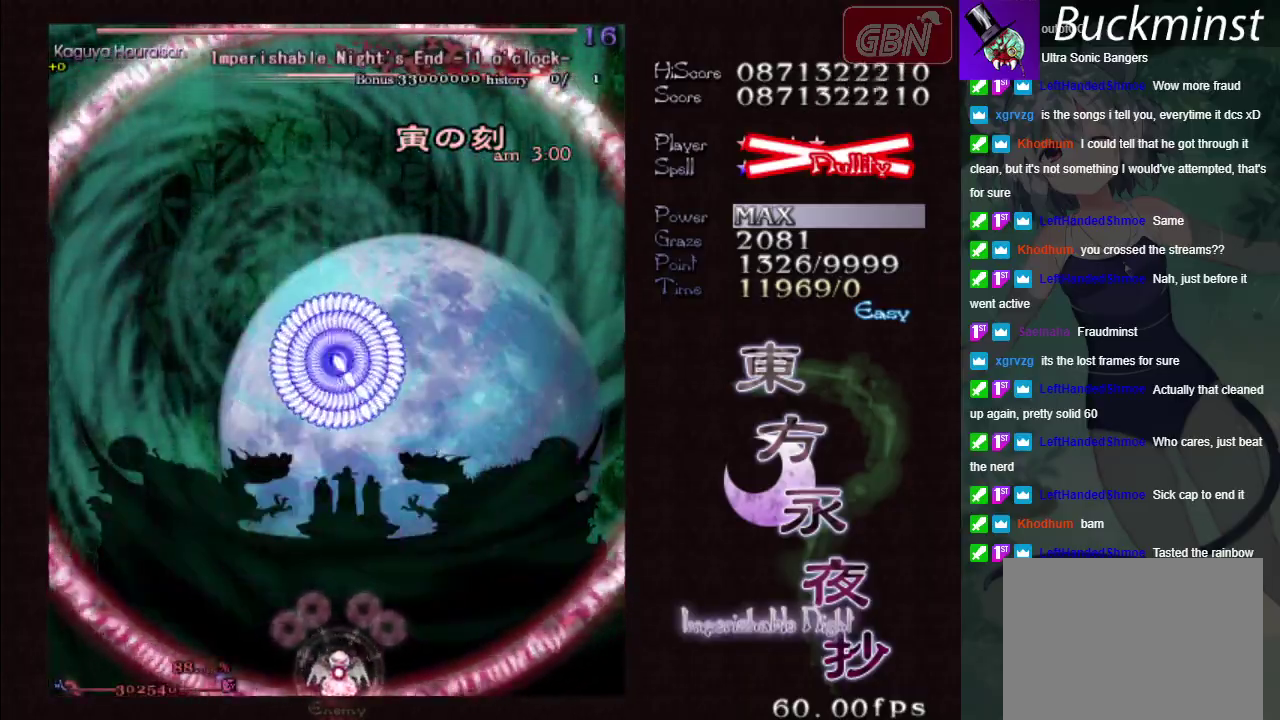
{"dt_ms": 500, "buttons": ["X"], "left_stick": "center", "events": []}
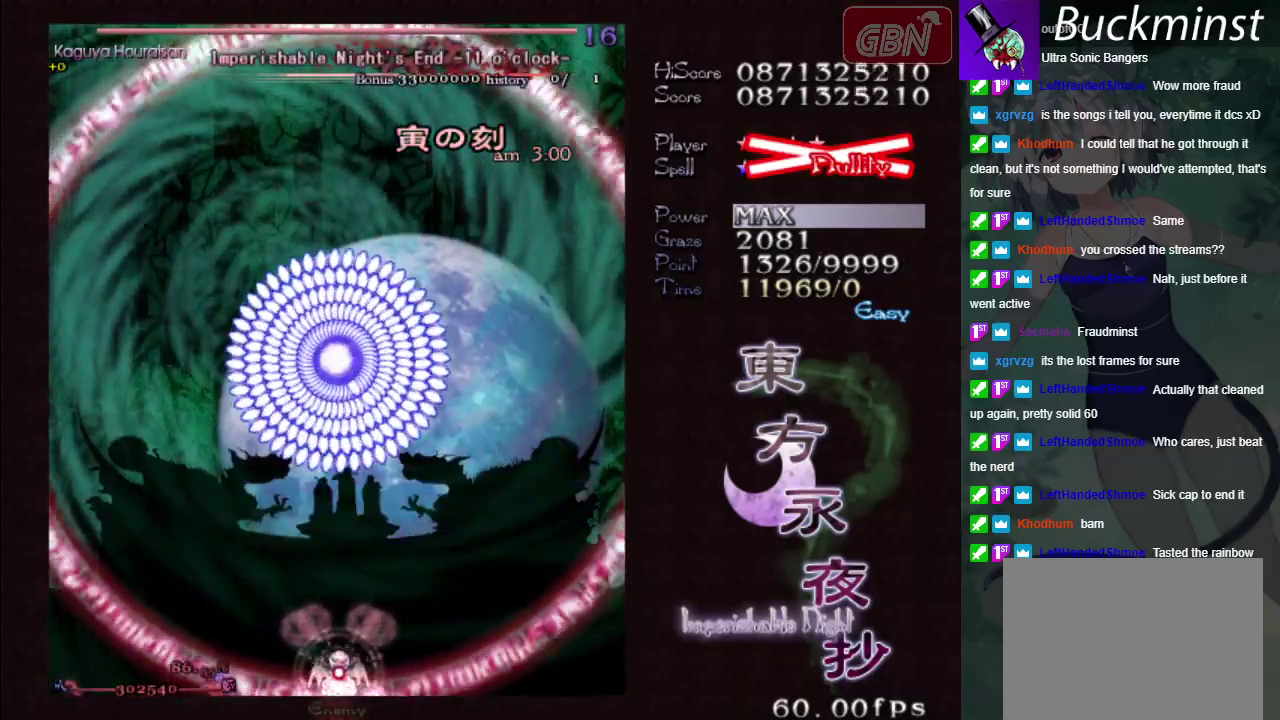
{"dt_ms": 500, "buttons": ["X"], "left_stick": "center", "events": []}
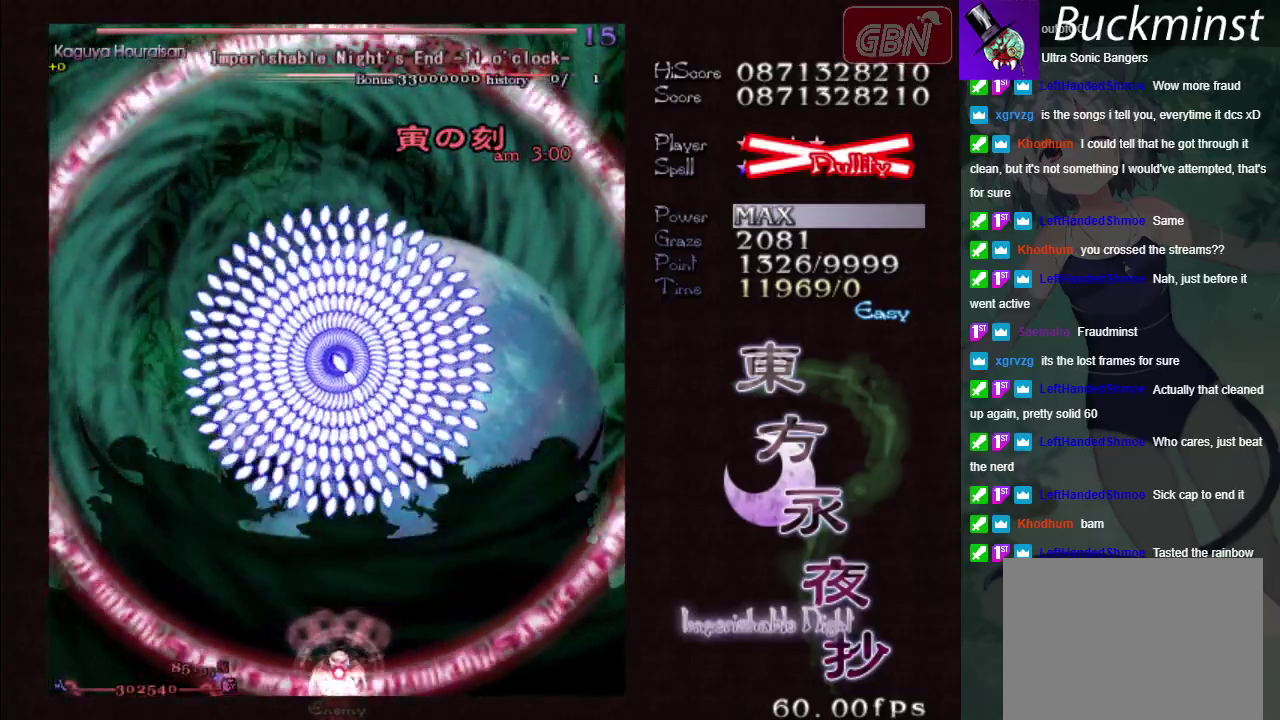
{"dt_ms": 500, "buttons": ["X"], "left_stick": "center", "events": []}
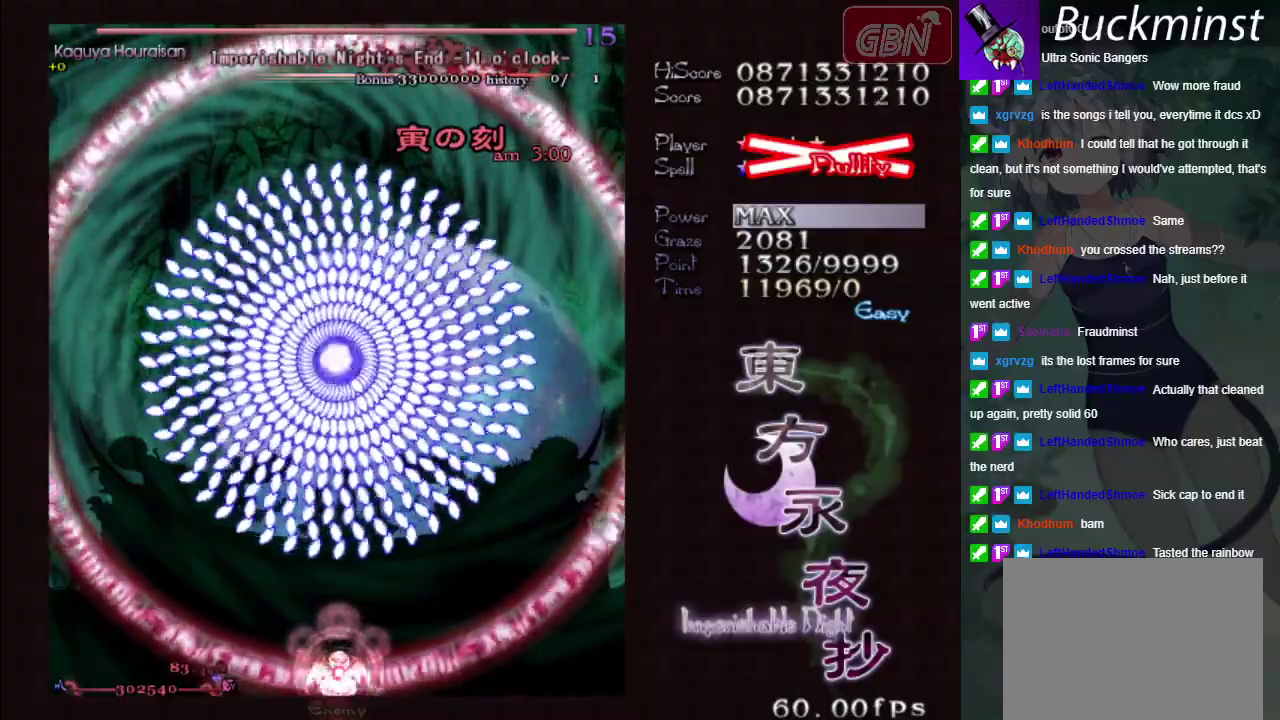
{"dt_ms": 500, "buttons": ["X"], "left_stick": "center", "events": []}
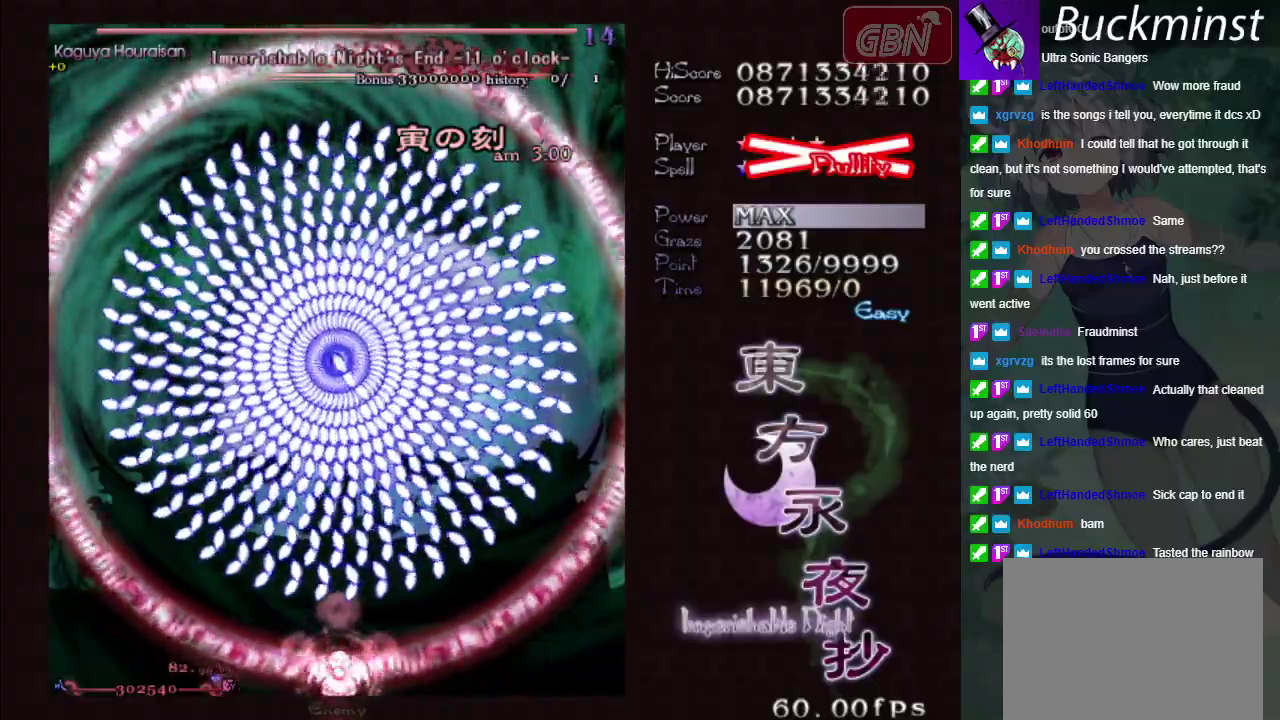
{"dt_ms": 500, "buttons": ["X"], "left_stick": "center", "events": []}
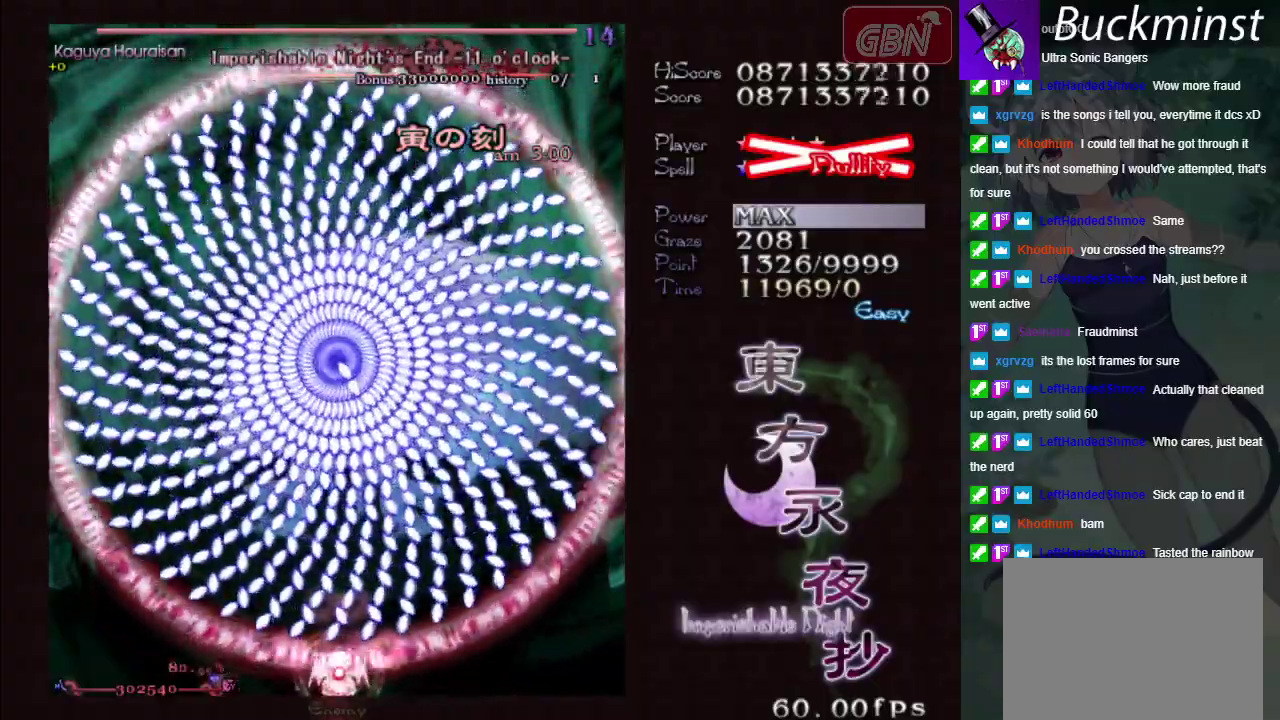
{"dt_ms": 500, "buttons": ["X"], "left_stick": "center", "events": []}
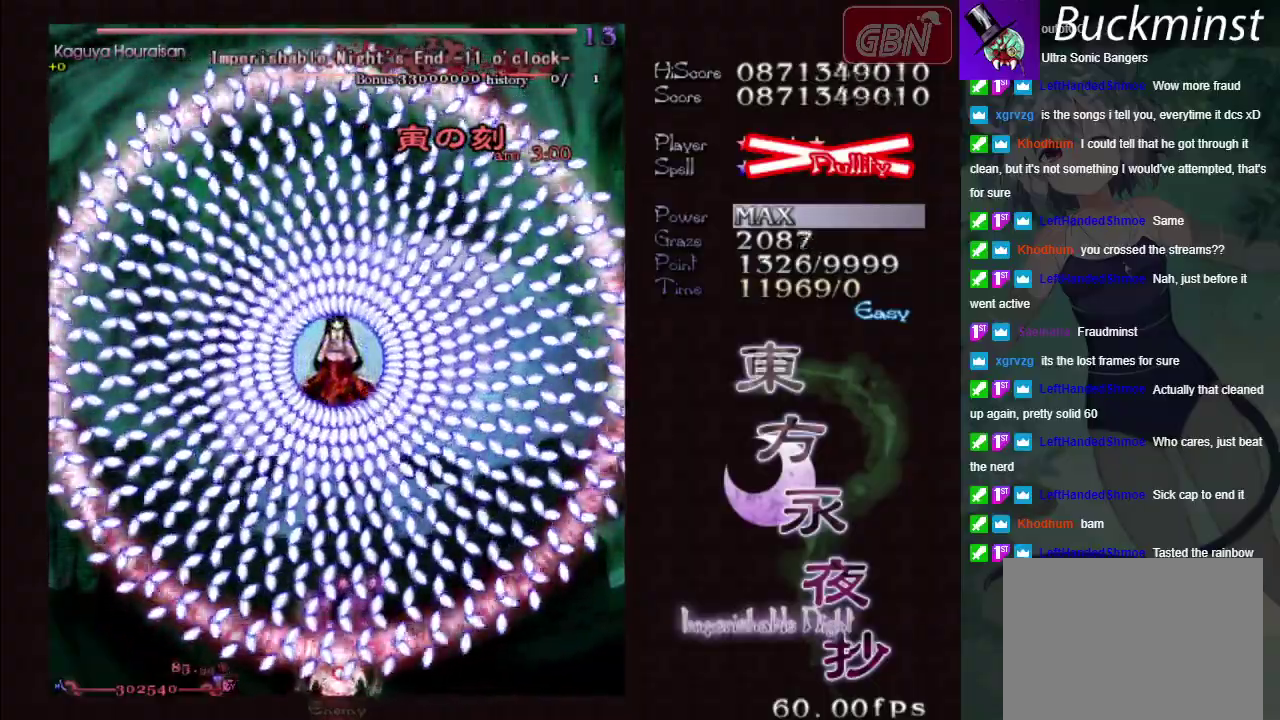
{"dt_ms": 700, "buttons": [], "left_stick": "center", "events": [[183, "left_stick", "up"], [317, "left_stick", "center"], [683, "X", "up"]]}
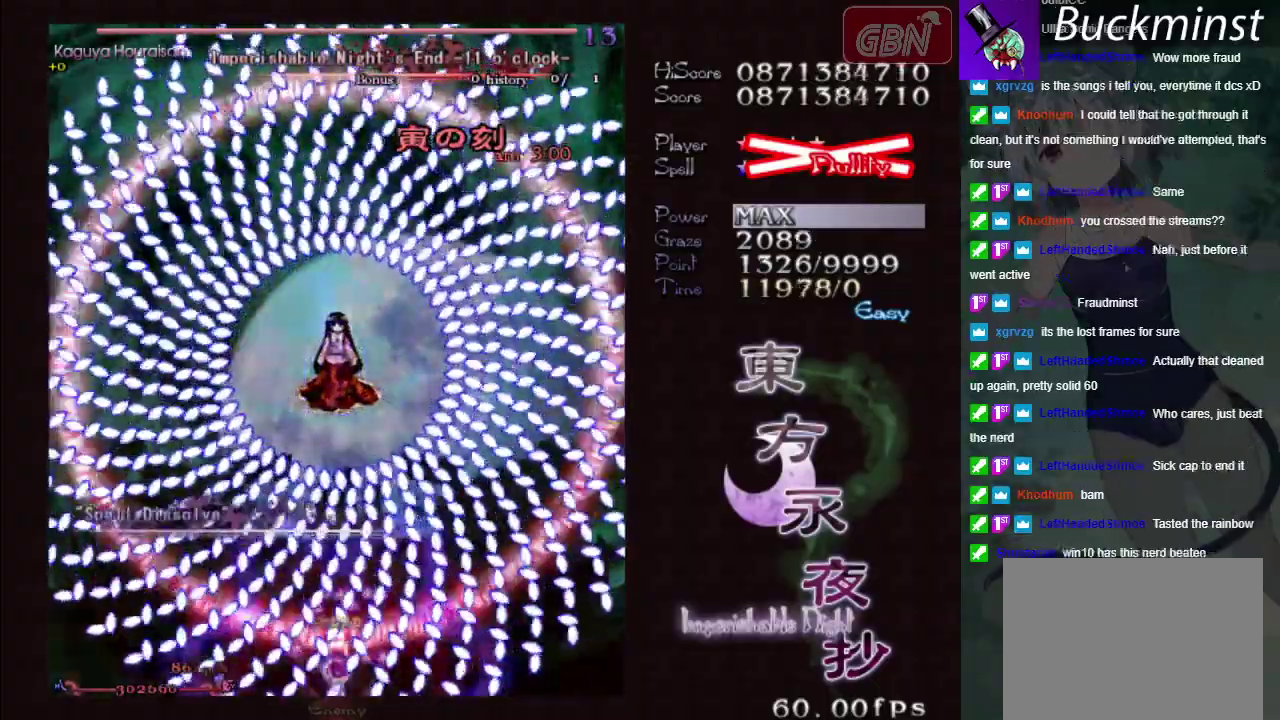
{"dt_ms": 300, "buttons": [], "left_stick": "center", "events": []}